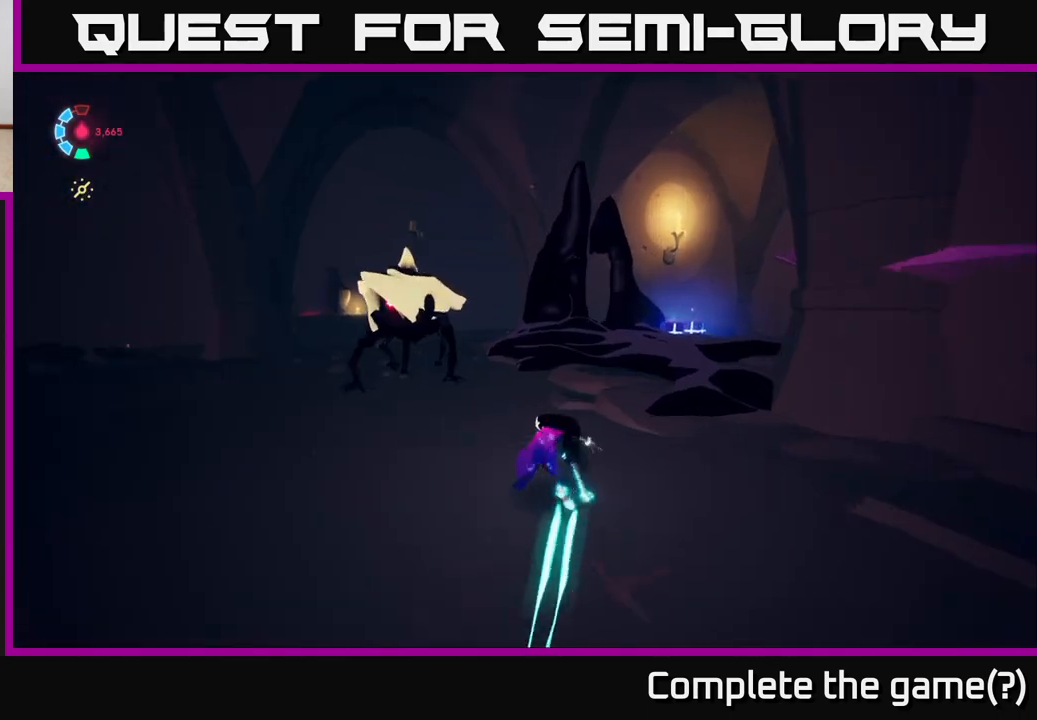
Gameplay with a controller (Xbox layout); each line is a JSON object with the inputs held at the frame after it. "events" lists button and stick changes between this image and that frame as [ms after this image, input, new state], when the widget could be followed in between.
{"buttons": [], "left_stick": "left", "right_stick": "center", "events": [[183, "X", "down"], [283, "L2", "up"], [317, "left_stick", "down-left"], [333, "X", "up"], [500, "left_stick", "left"]]}
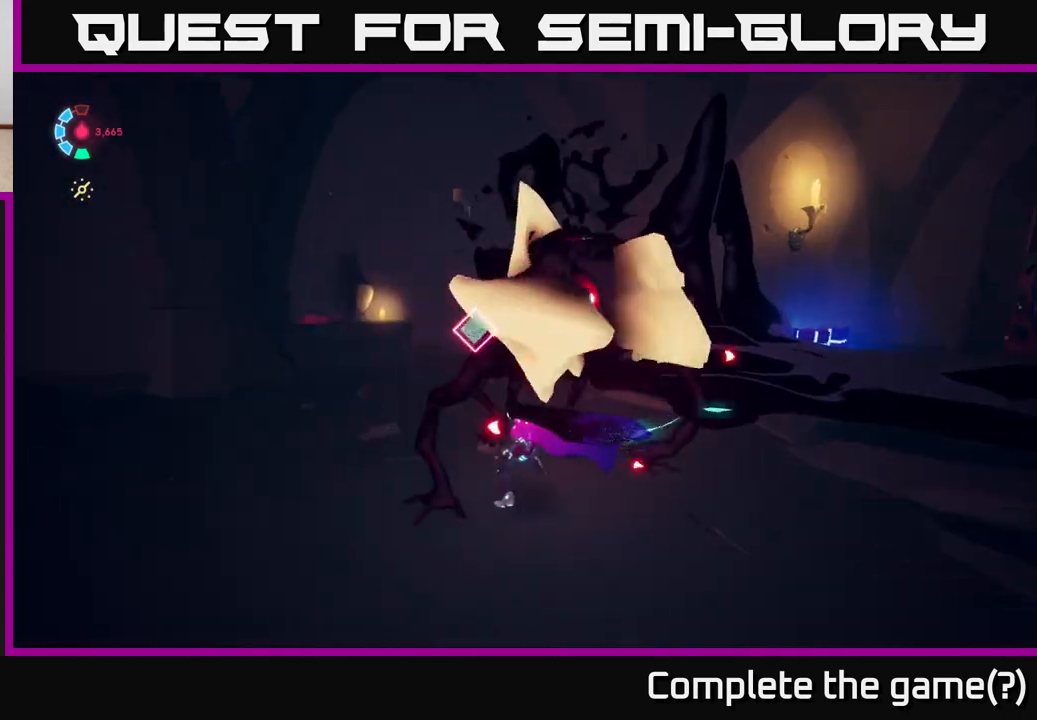
{"buttons": ["X"], "left_stick": "down-left", "right_stick": "center", "events": [[17, "X", "down"], [167, "X", "up"], [267, "left_stick", "right"], [350, "X", "down"], [350, "left_stick", "down"], [433, "left_stick", "down-left"]]}
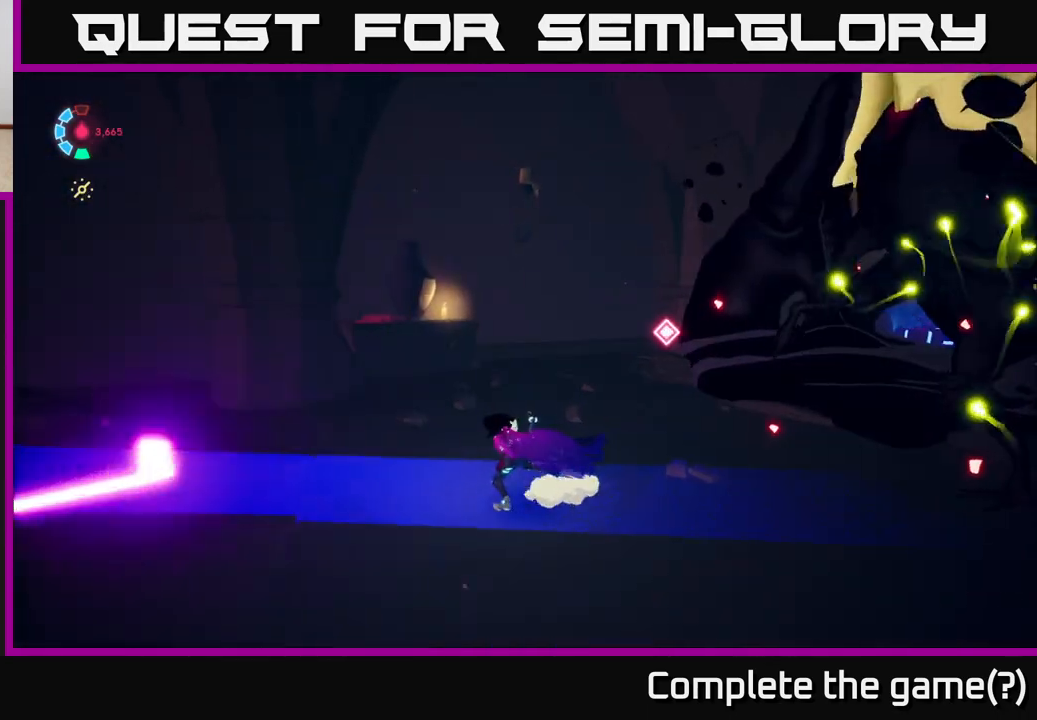
{"buttons": ["A", "L2"], "left_stick": "down-right", "right_stick": "center", "events": [[17, "X", "up"], [133, "L2", "down"], [167, "right_stick", "right"], [200, "left_stick", "down"], [233, "right_stick", "center"], [300, "A", "down"], [300, "left_stick", "down-right"]]}
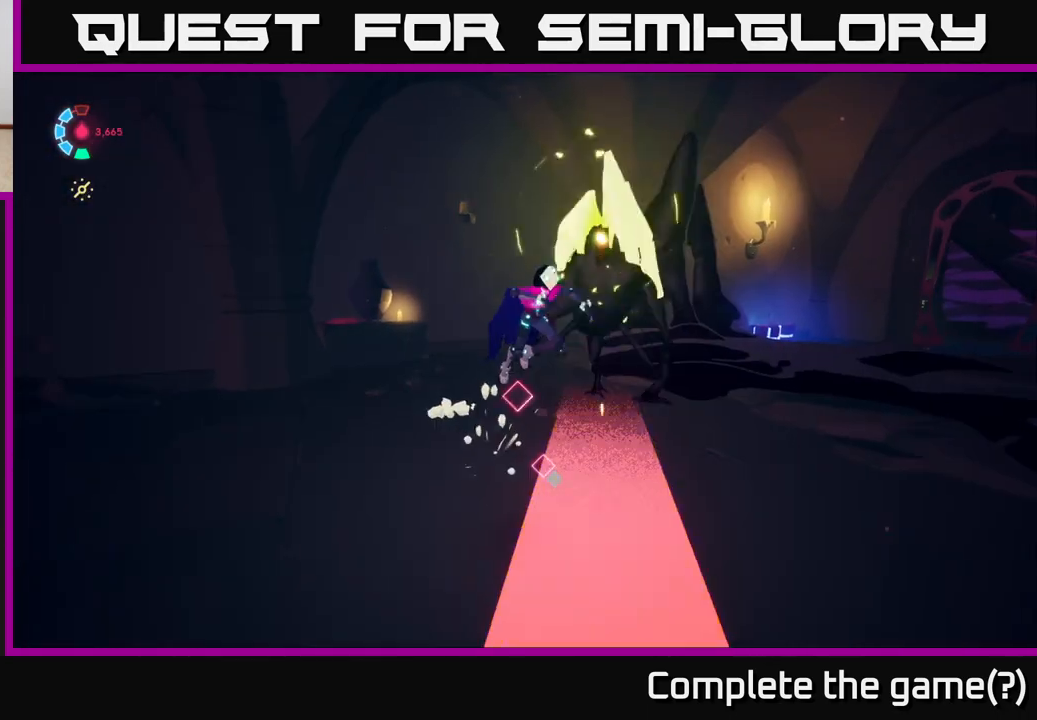
{"buttons": ["L2"], "left_stick": "right", "right_stick": "left", "events": [[33, "R2", "down"], [67, "A", "up"], [183, "left_stick", "right"], [350, "R2", "up"], [417, "right_stick", "left"]]}
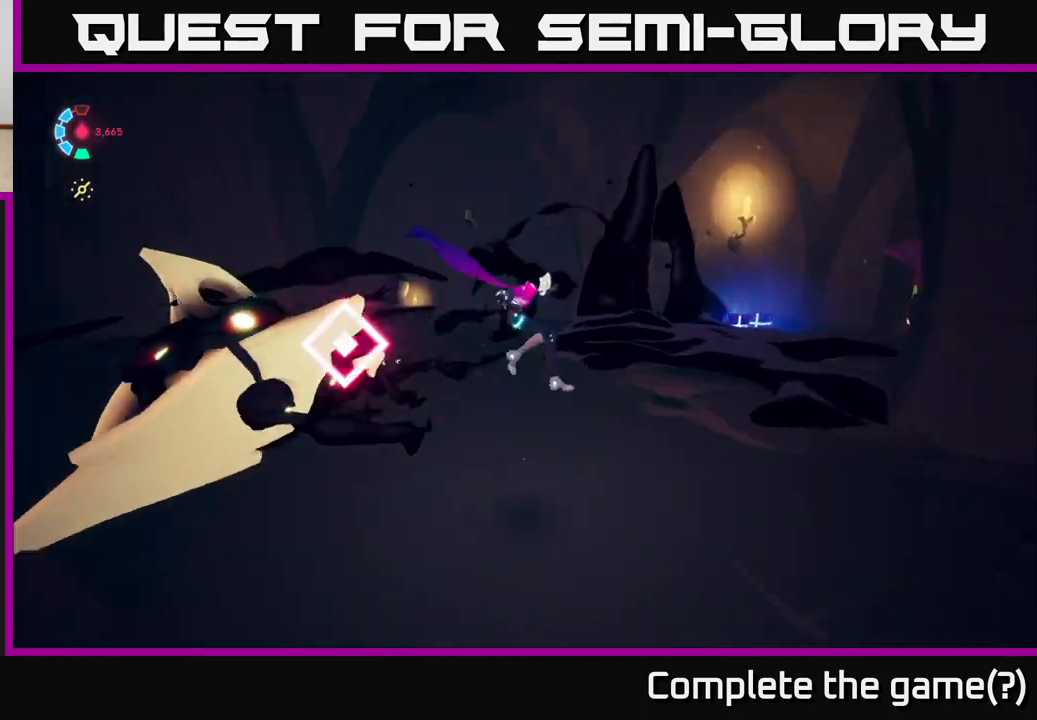
{"buttons": [], "left_stick": "up-left", "right_stick": "center", "events": [[17, "L2", "up"], [83, "left_stick", "left"], [167, "L2", "down"], [200, "right_stick", "center"], [233, "X", "down"], [233, "left_stick", "up-left"], [383, "X", "up"], [400, "L2", "up"]]}
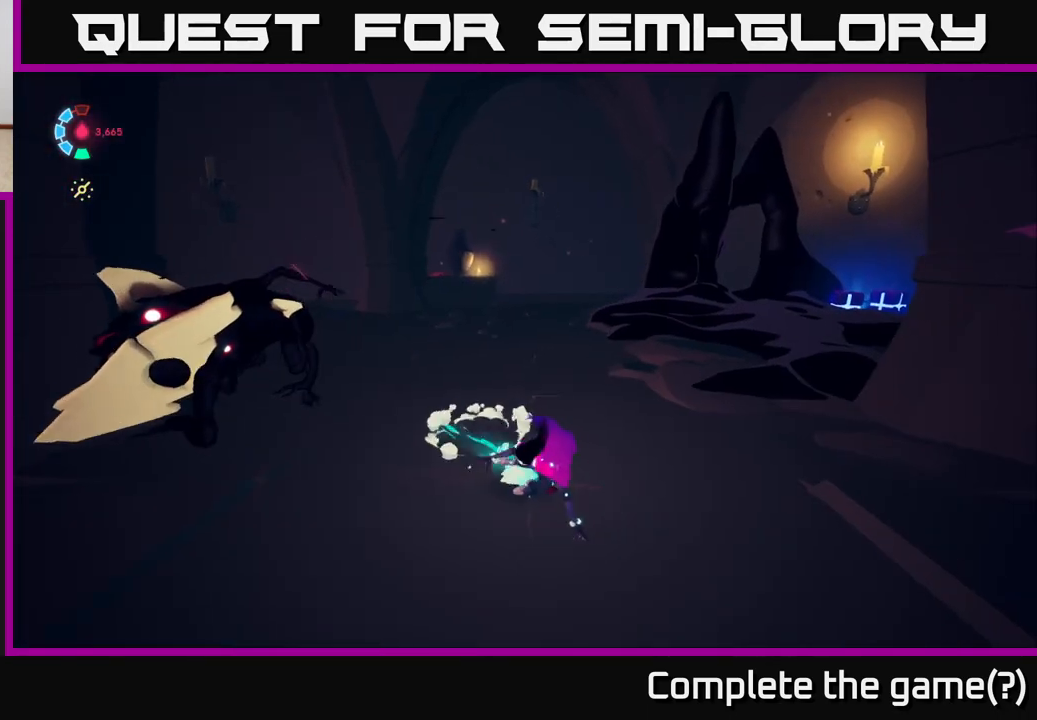
{"buttons": ["X"], "left_stick": "center", "right_stick": "center", "events": [[117, "X", "down"], [233, "left_stick", "center"], [300, "X", "up"], [433, "X", "down"]]}
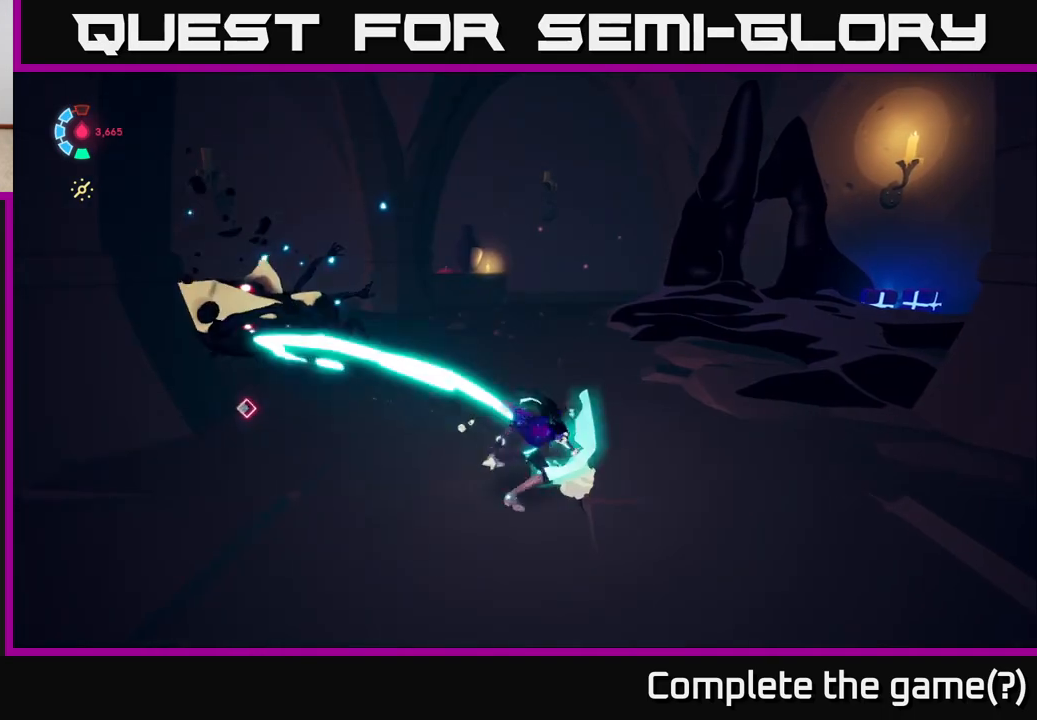
{"buttons": [], "left_stick": "up-left", "right_stick": "center", "events": [[83, "X", "up"], [150, "left_stick", "up-left"]]}
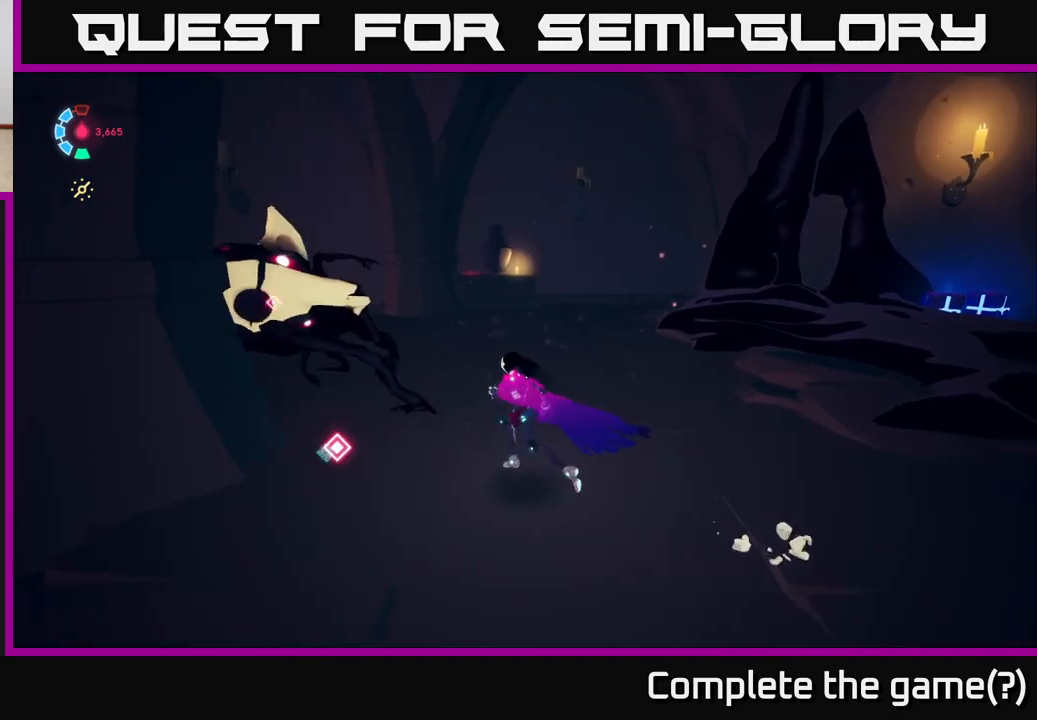
{"buttons": ["X"], "left_stick": "up", "right_stick": "center", "events": [[17, "X", "down"], [133, "left_stick", "up"], [167, "X", "up"], [450, "X", "down"]]}
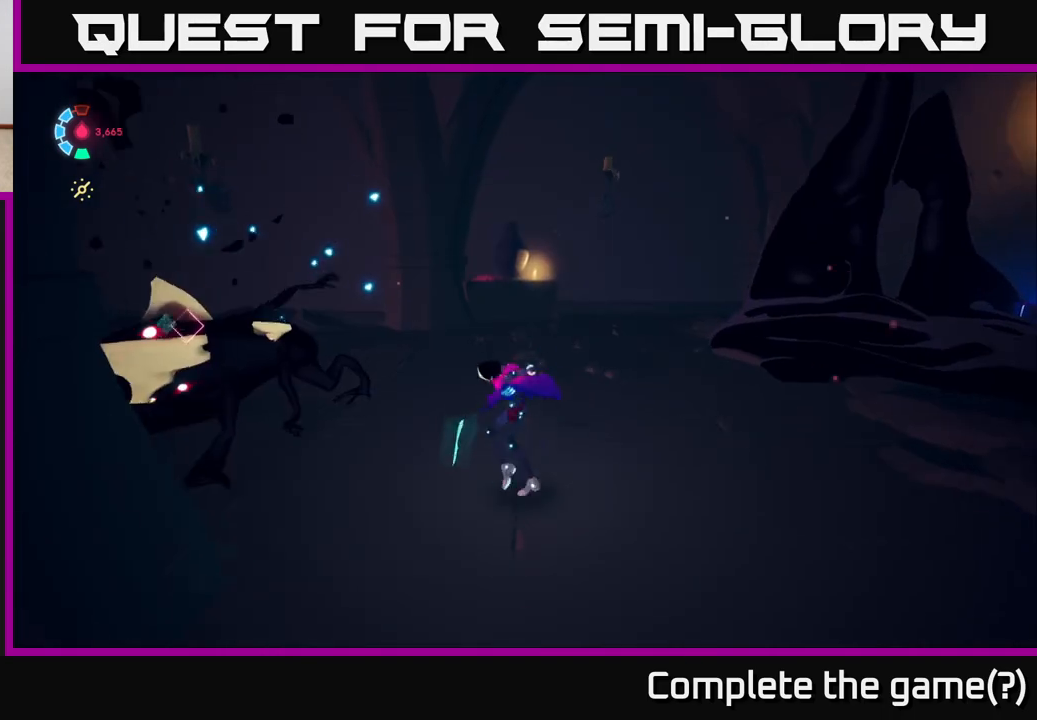
{"buttons": ["X"], "left_stick": "up-left", "right_stick": "center", "events": [[83, "X", "up"], [83, "left_stick", "up-left"], [200, "left_stick", "left"], [333, "left_stick", "up-left"], [467, "X", "down"]]}
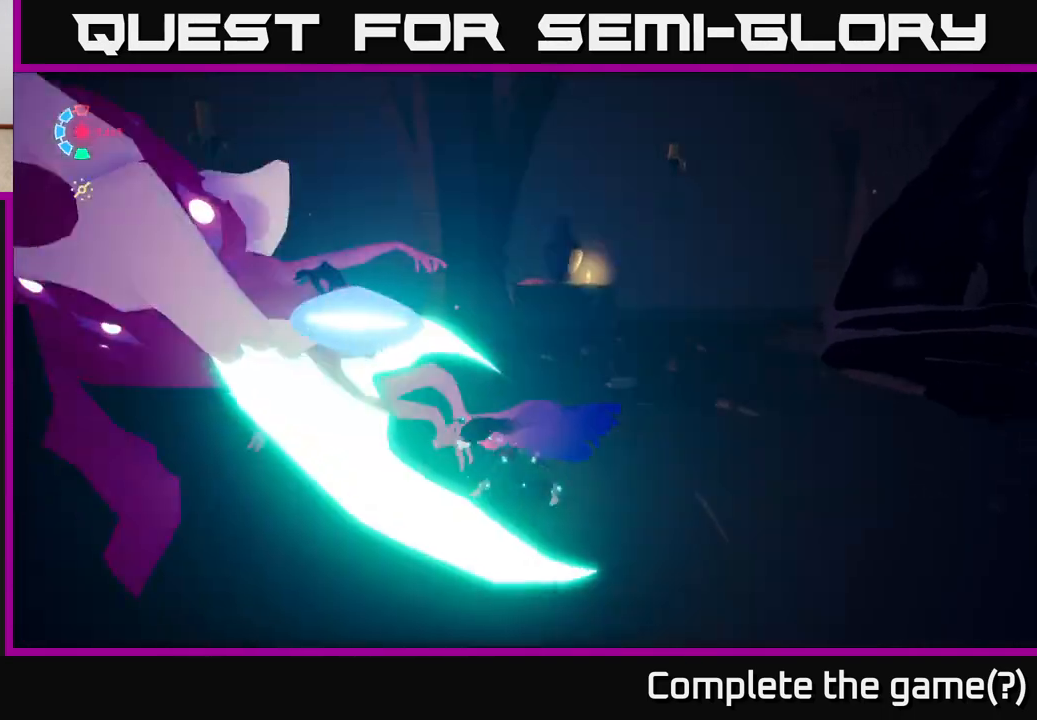
{"buttons": [], "left_stick": "left", "right_stick": "center", "events": [[100, "left_stick", "left"], [117, "X", "up"], [350, "X", "down"], [500, "X", "up"]]}
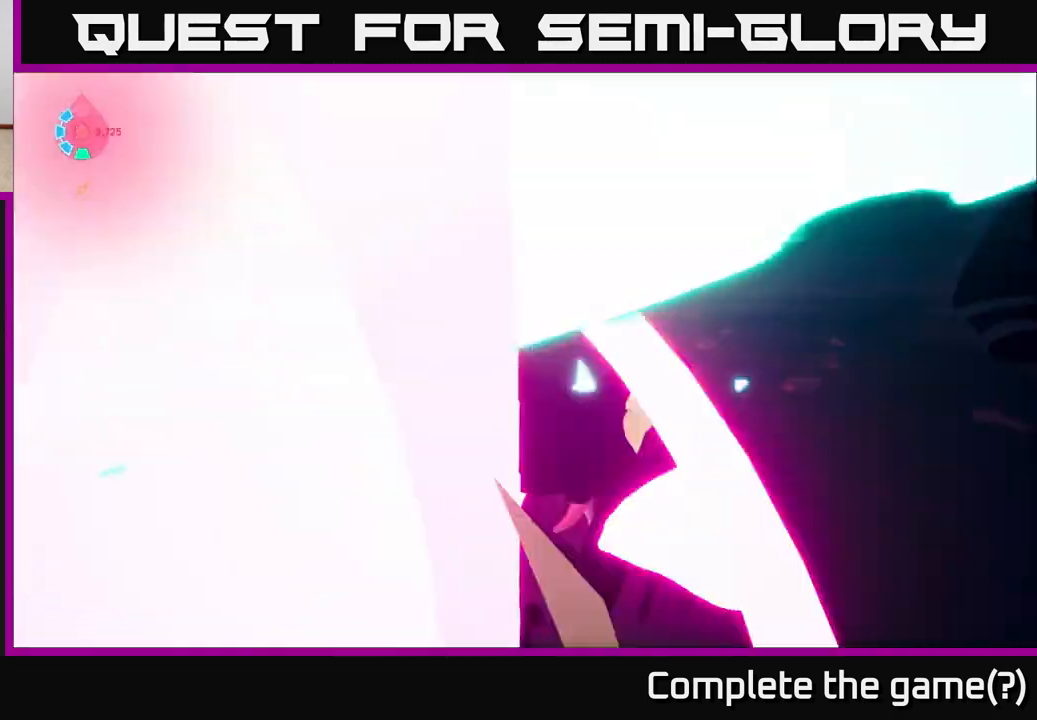
{"buttons": [], "left_stick": "down-left", "right_stick": "right", "events": [[67, "left_stick", "down-left"], [217, "X", "down"], [367, "X", "up"], [500, "right_stick", "right"]]}
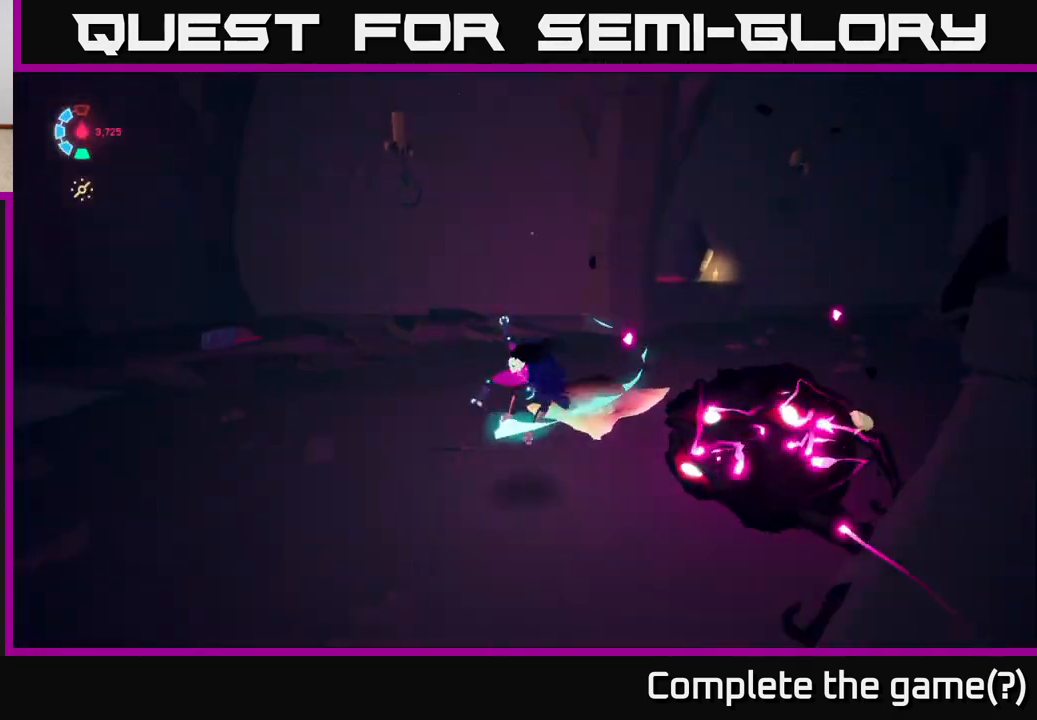
{"buttons": [], "left_stick": "down-right", "right_stick": "right", "events": [[117, "left_stick", "center"], [333, "left_stick", "down"], [417, "left_stick", "down-right"]]}
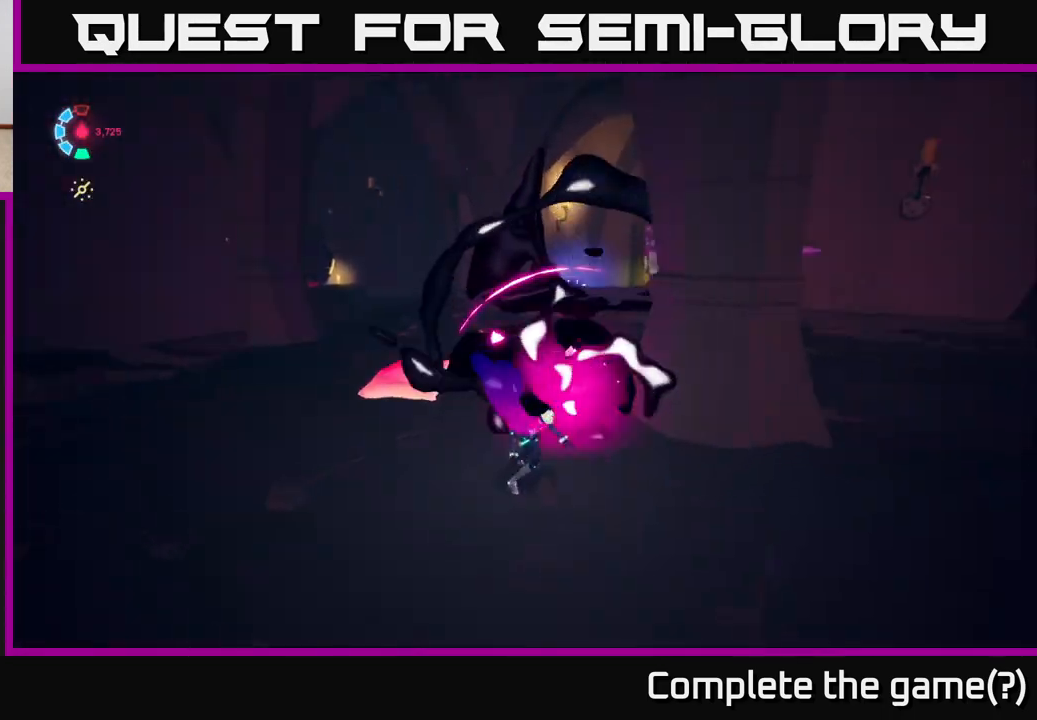
{"buttons": ["L2"], "left_stick": "right", "right_stick": "right", "events": [[50, "left_stick", "right"], [367, "L2", "down"]]}
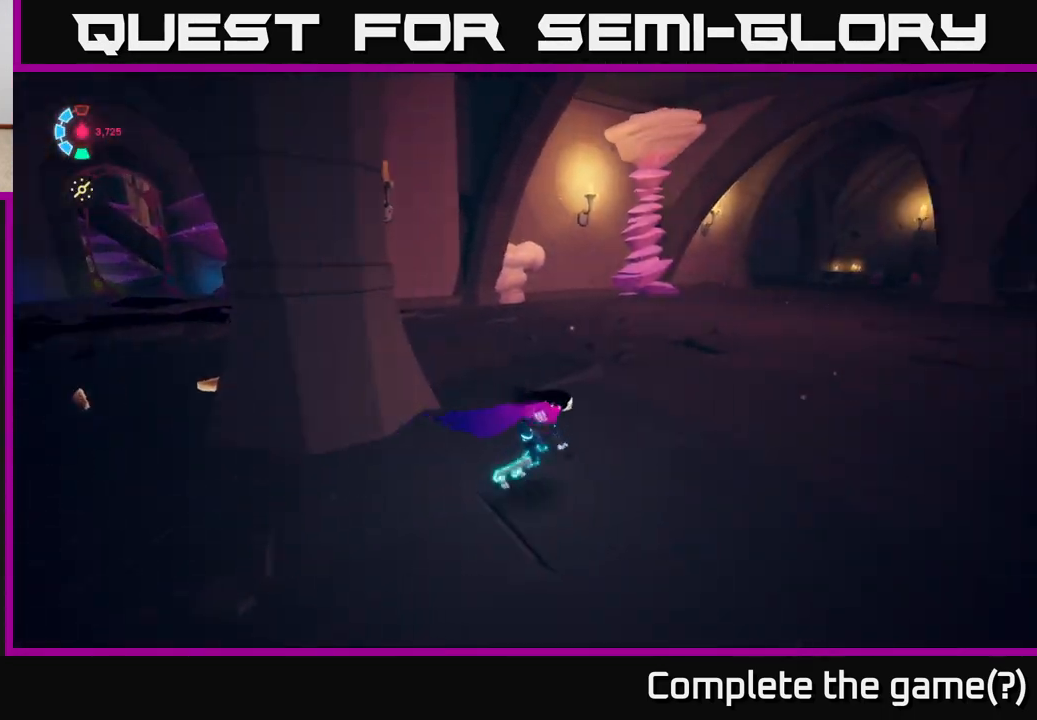
{"buttons": ["L2", "R2"], "left_stick": "up-right", "right_stick": "right", "events": [[50, "left_stick", "up"], [133, "right_stick", "center"], [217, "R2", "down"], [267, "left_stick", "up-right"], [450, "right_stick", "right"]]}
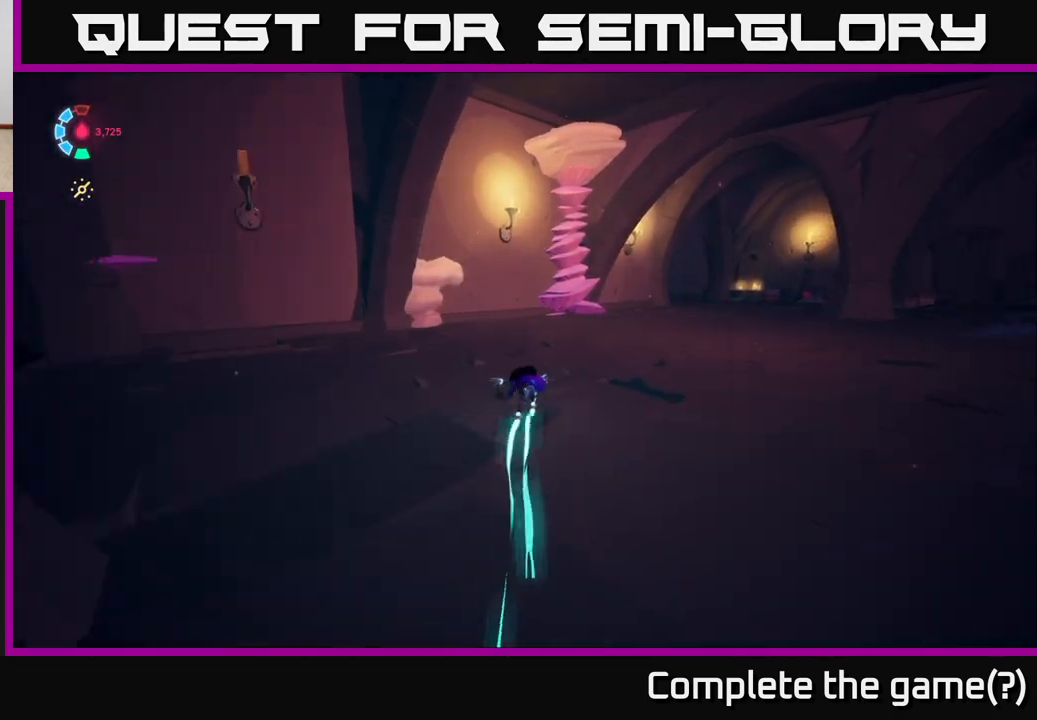
{"buttons": ["L2", "R2"], "left_stick": "up", "right_stick": "center", "events": [[333, "left_stick", "up"], [383, "right_stick", "center"]]}
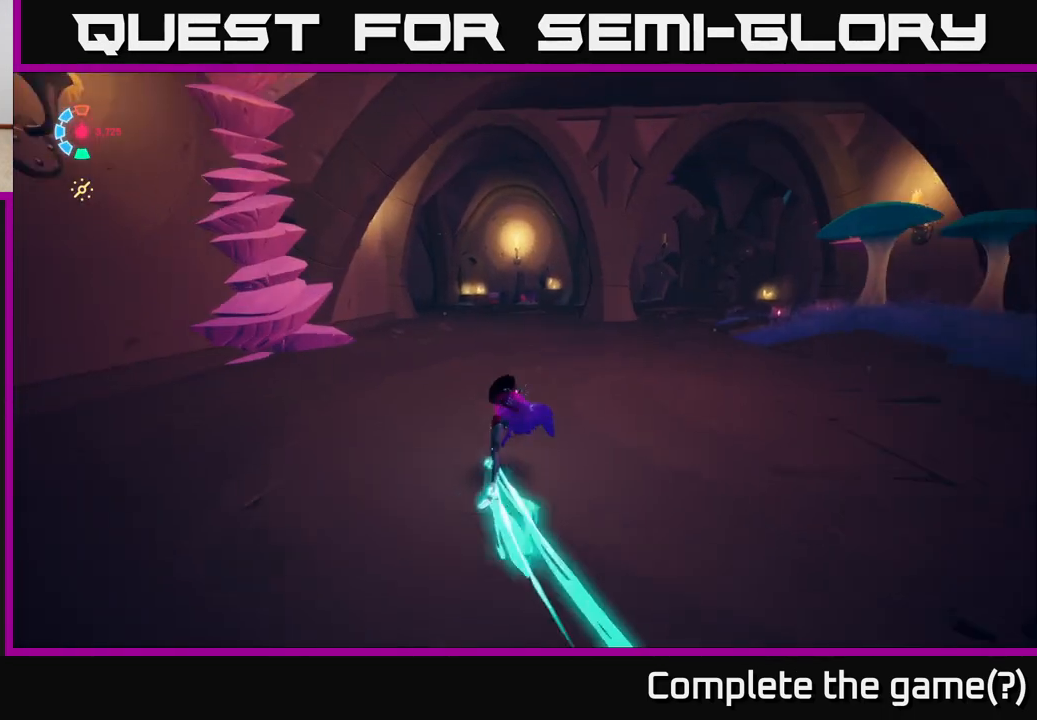
{"buttons": ["L2", "R2"], "left_stick": "up", "right_stick": "right", "events": [[217, "left_stick", "up-right"], [383, "right_stick", "right"], [417, "left_stick", "up"]]}
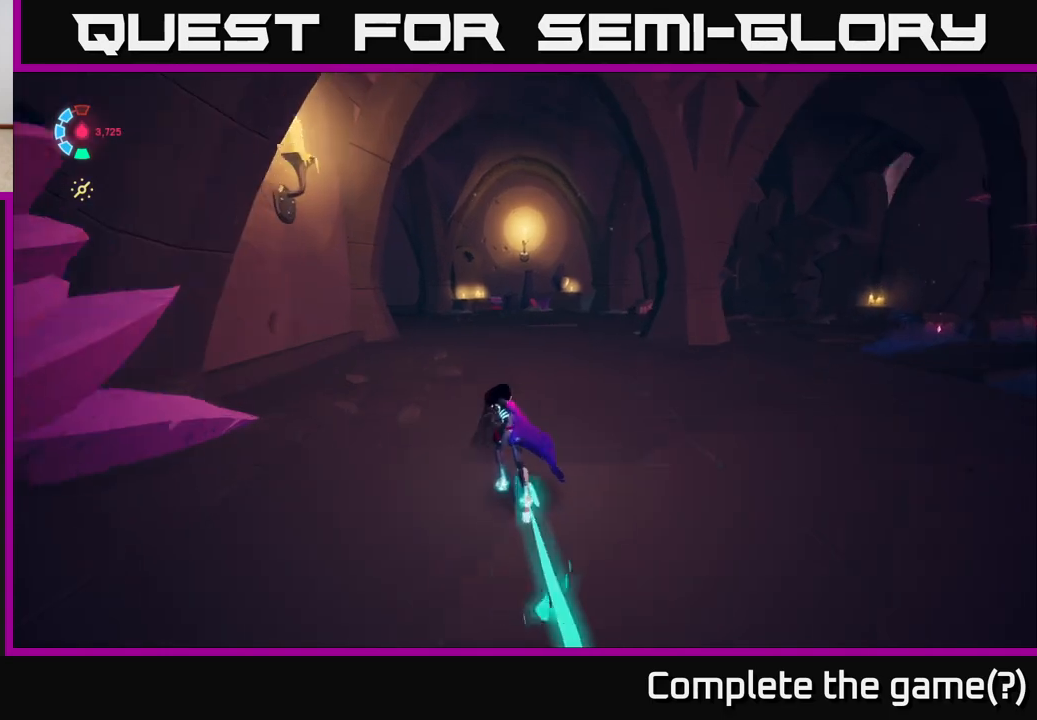
{"buttons": ["L2"], "left_stick": "up", "right_stick": "center", "events": [[117, "right_stick", "center"], [317, "R2", "up"]]}
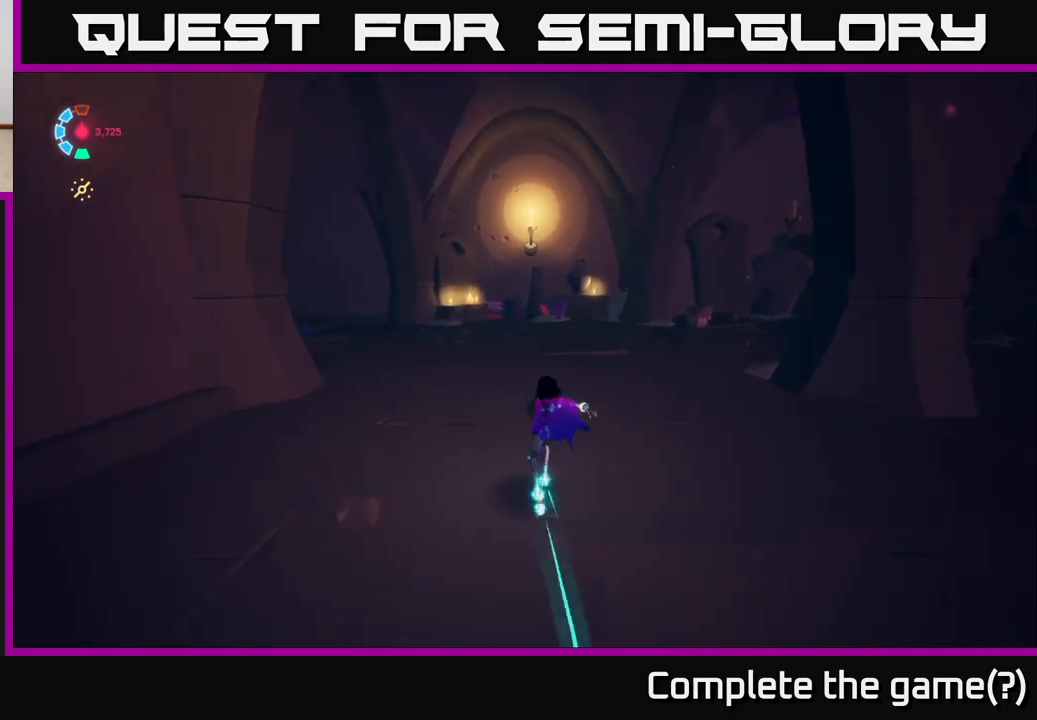
{"buttons": [], "left_stick": "up-right", "right_stick": "left", "events": [[333, "left_stick", "up-right"], [483, "right_stick", "left"], [500, "L2", "up"]]}
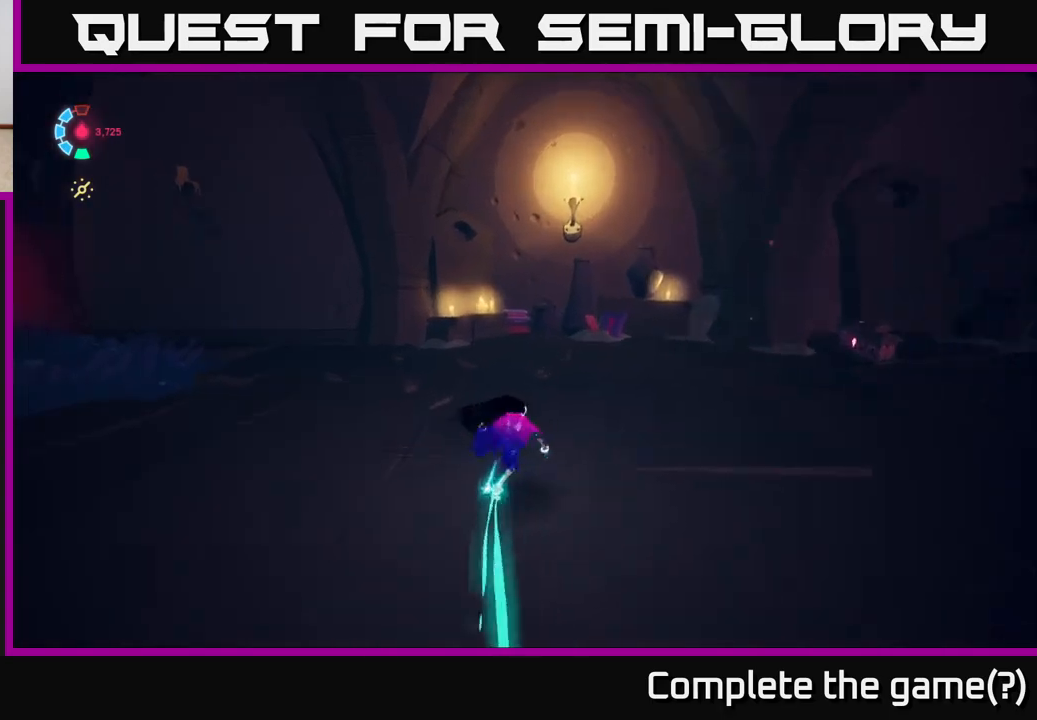
{"buttons": [], "left_stick": "center", "right_stick": "left", "events": [[117, "left_stick", "center"]]}
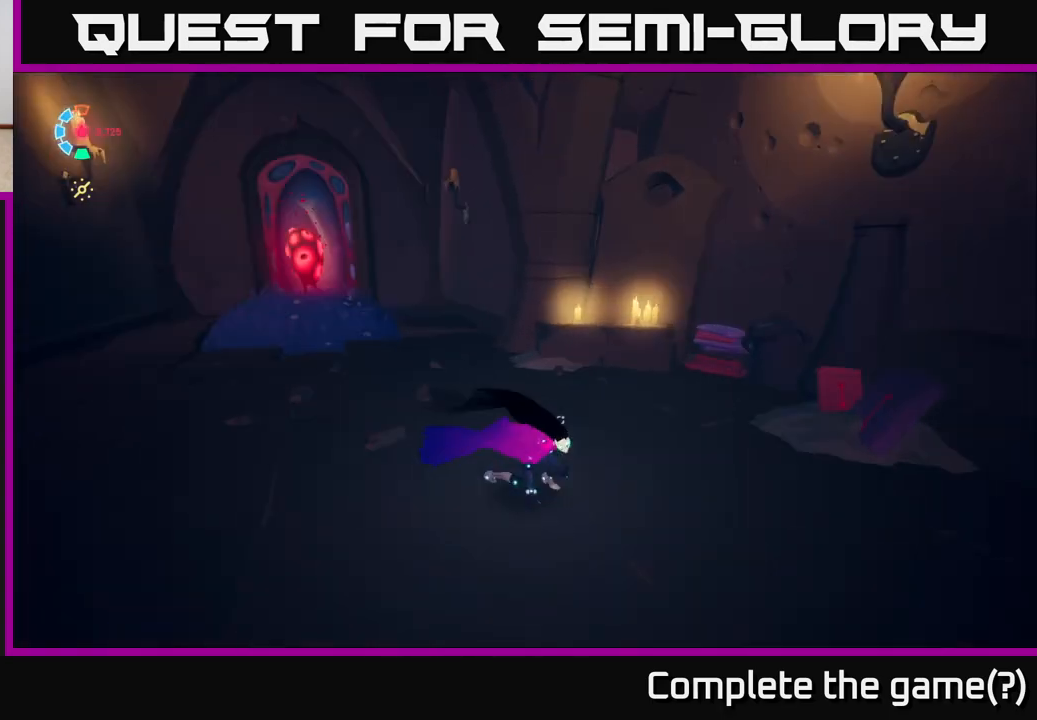
{"buttons": ["L2"], "left_stick": "up-left", "right_stick": "center", "events": [[17, "left_stick", "up-left"], [250, "right_stick", "center"], [267, "L2", "down"]]}
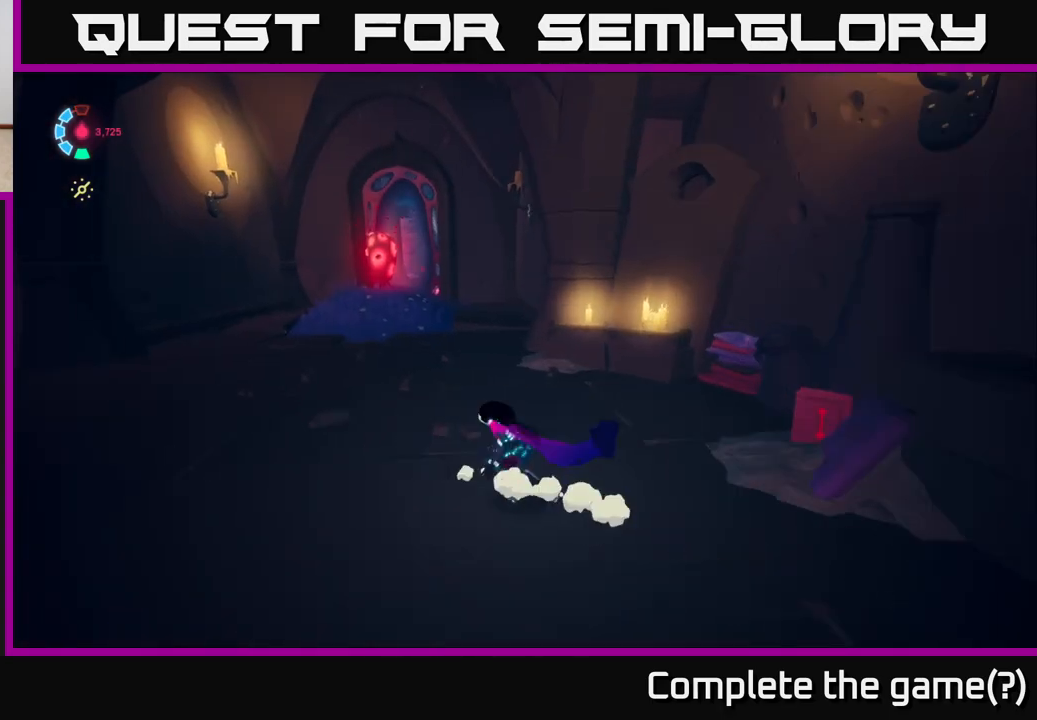
{"buttons": ["L2"], "left_stick": "up", "right_stick": "down-left", "events": [[83, "left_stick", "up"], [300, "right_stick", "down-left"]]}
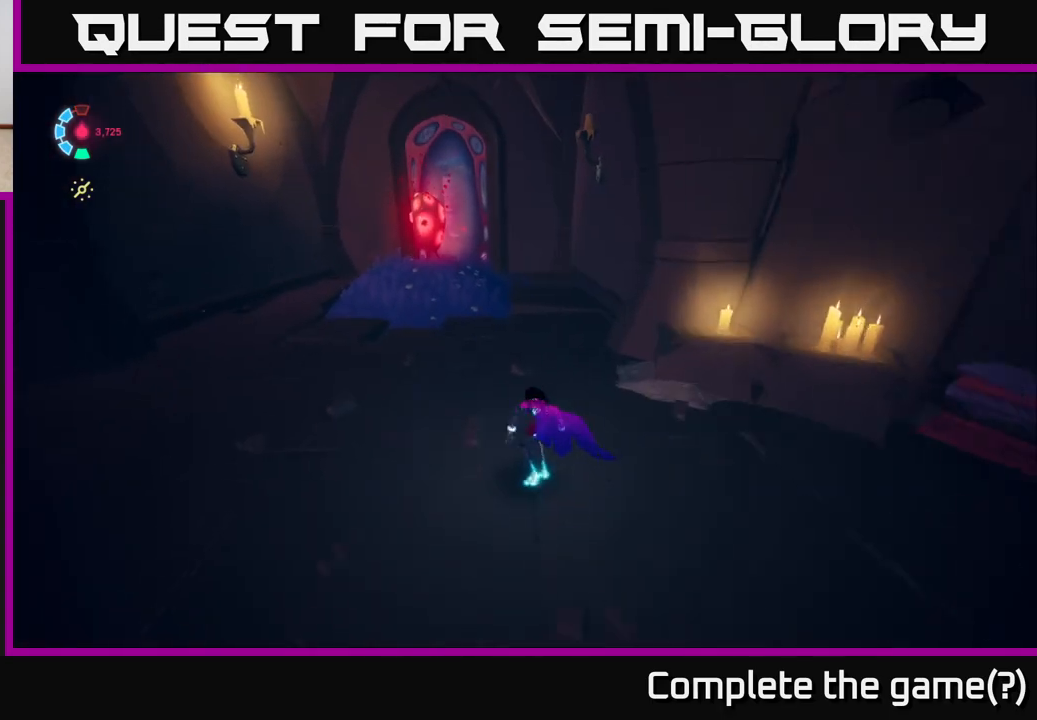
{"buttons": ["A", "L2"], "left_stick": "up", "right_stick": "center", "events": [[17, "right_stick", "center"], [250, "left_stick", "up-left"], [483, "A", "down"], [500, "left_stick", "up"]]}
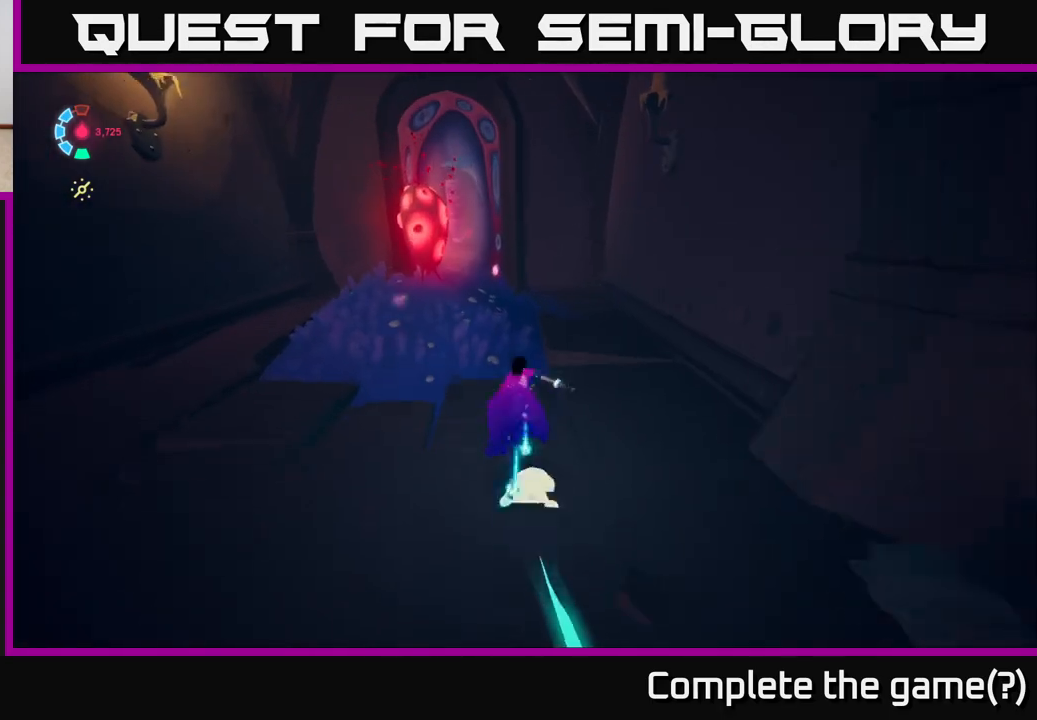
{"buttons": ["X", "L2"], "left_stick": "up", "right_stick": "center", "events": [[183, "A", "up"], [467, "X", "down"]]}
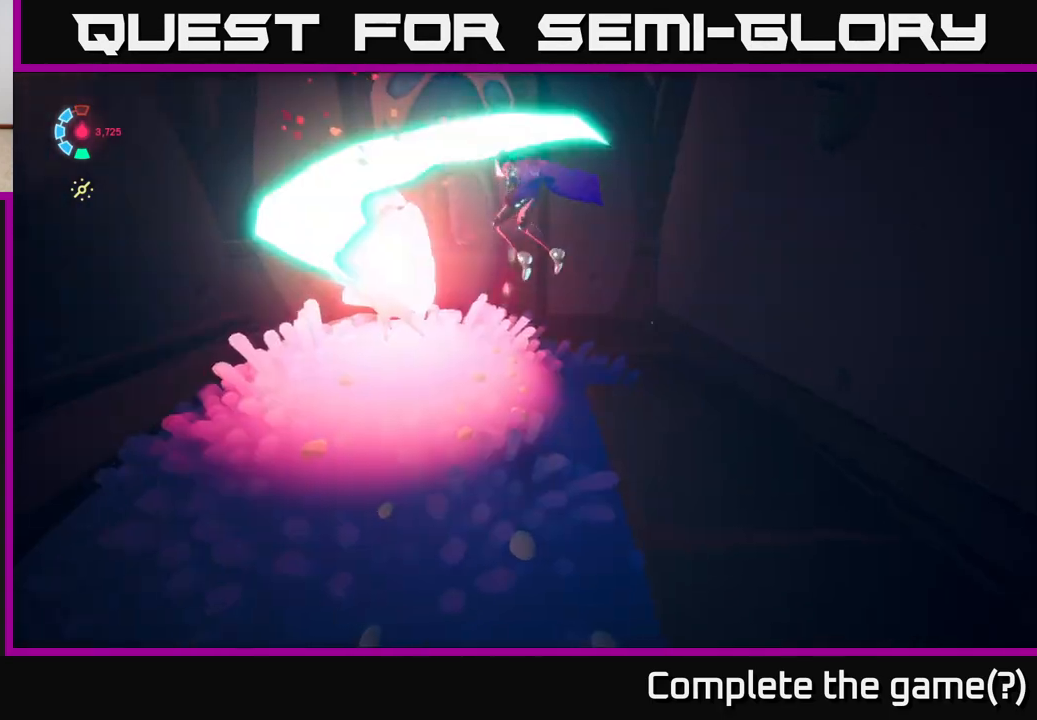
{"buttons": [], "left_stick": "down-left", "right_stick": "center", "events": [[117, "X", "up"], [117, "left_stick", "up-left"], [150, "L2", "up"], [283, "X", "down"], [317, "left_stick", "center"], [417, "left_stick", "down-left"], [433, "X", "up"]]}
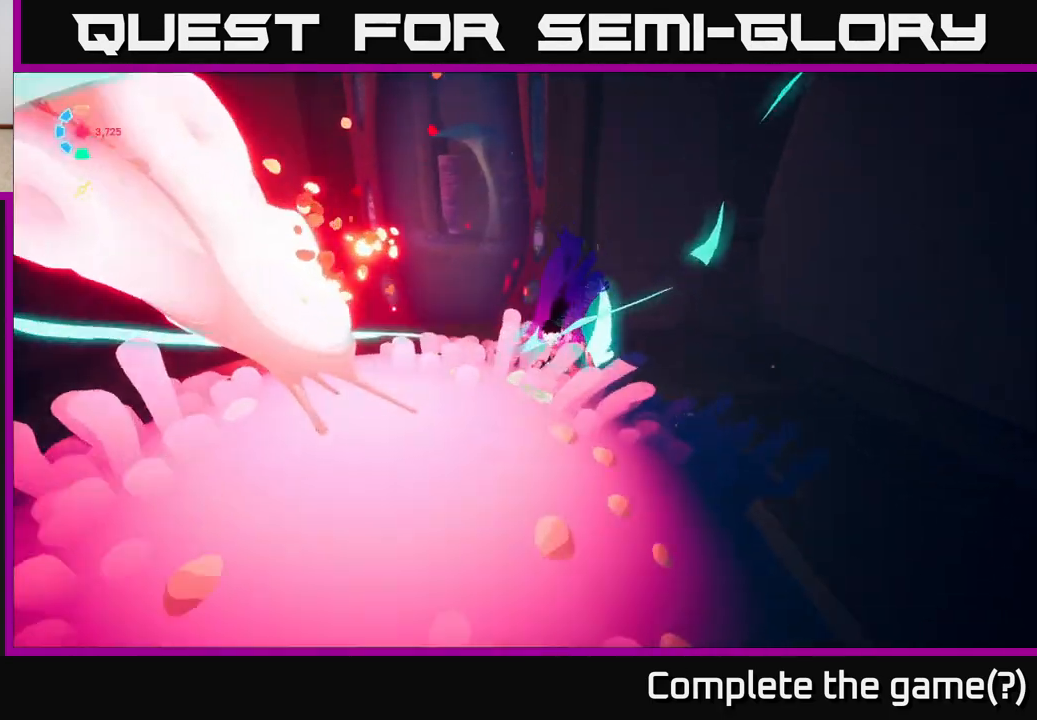
{"buttons": [], "left_stick": "up", "right_stick": "center", "events": [[133, "X", "down"], [200, "left_stick", "center"], [283, "X", "up"], [283, "left_stick", "up-left"], [400, "left_stick", "up"]]}
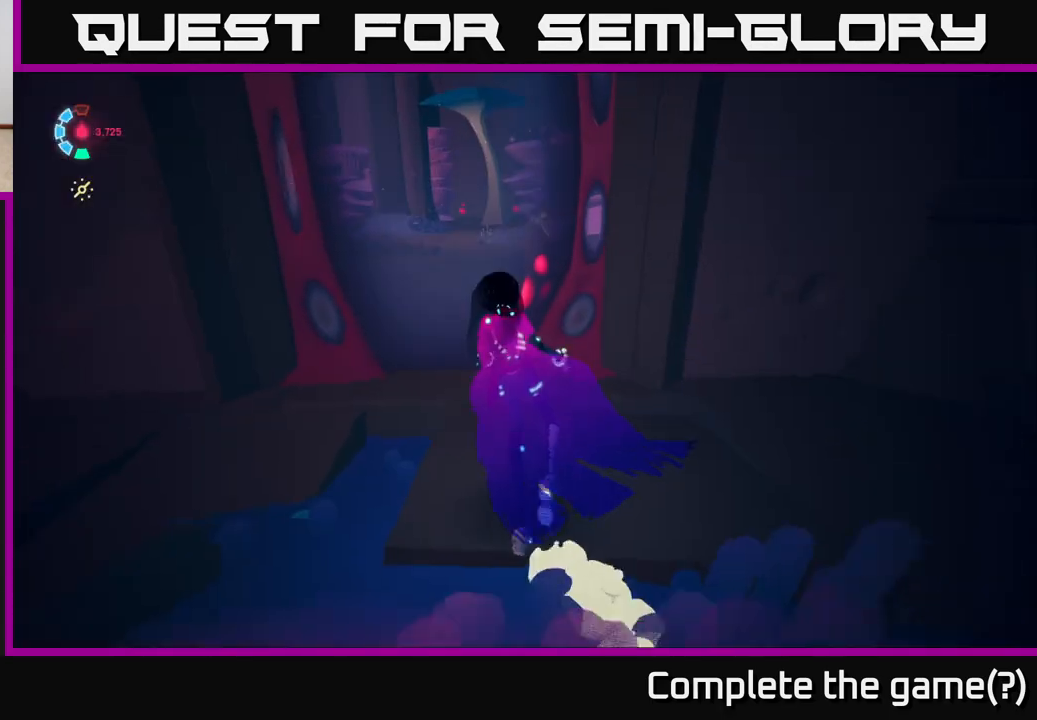
{"buttons": ["L2"], "left_stick": "up-right", "right_stick": "right", "events": [[33, "left_stick", "up-left"], [200, "L2", "down"], [467, "left_stick", "up-right"], [467, "right_stick", "right"]]}
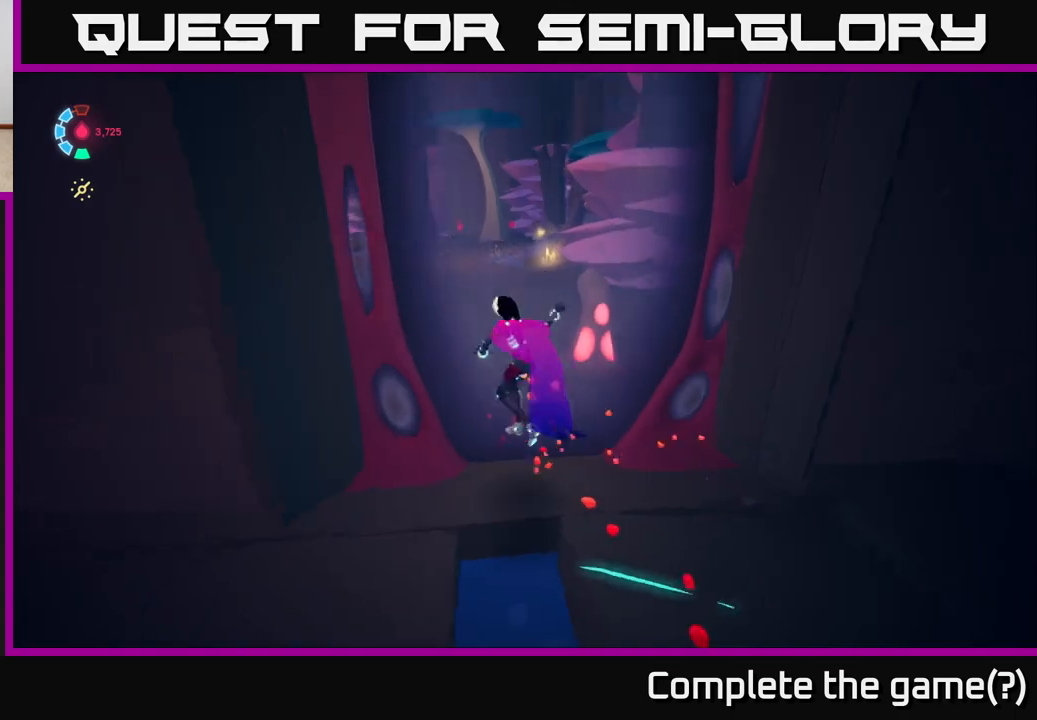
{"buttons": ["L2"], "left_stick": "up-right", "right_stick": "center", "events": [[217, "left_stick", "up"], [217, "right_stick", "center"], [433, "left_stick", "up-right"]]}
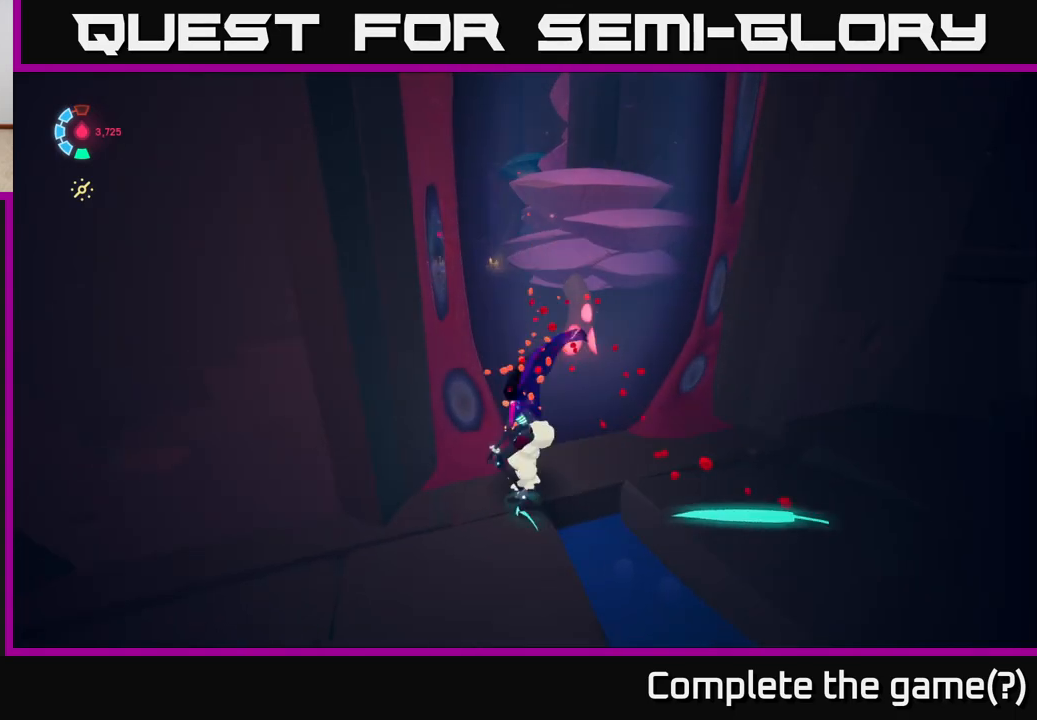
{"buttons": ["L2"], "left_stick": "up-left", "right_stick": "left", "events": [[17, "L2", "up"], [50, "right_stick", "down-left"], [117, "right_stick", "center"], [283, "L2", "down"], [367, "left_stick", "up"], [483, "left_stick", "up-left"], [483, "right_stick", "left"]]}